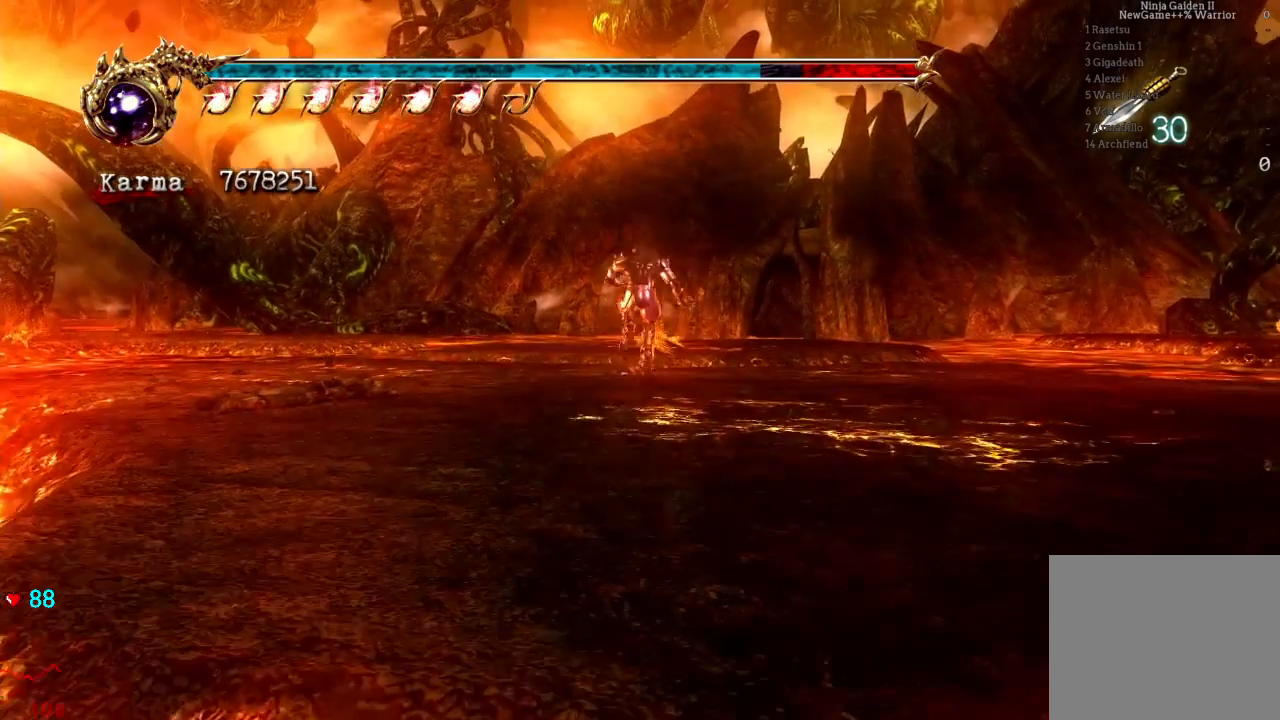
Gameplay with a controller (Xbox layout); each line is a JSON object with the inputs held at the frame after it (dt_ms = milliseconds from this image to that frame). "events" lists button and stick changes between this image and that frame as [ms after this image, input, new state], when the widget could be followed in between. Not read: L3 R3.
{"dt_ms": 500, "buttons": ["Y"], "left_stick": "up", "right_stick": "center", "events": [[17, "L2", "down"], [150, "A", "down"], [250, "A", "up"], [283, "L2", "up"], [400, "Y", "down"]]}
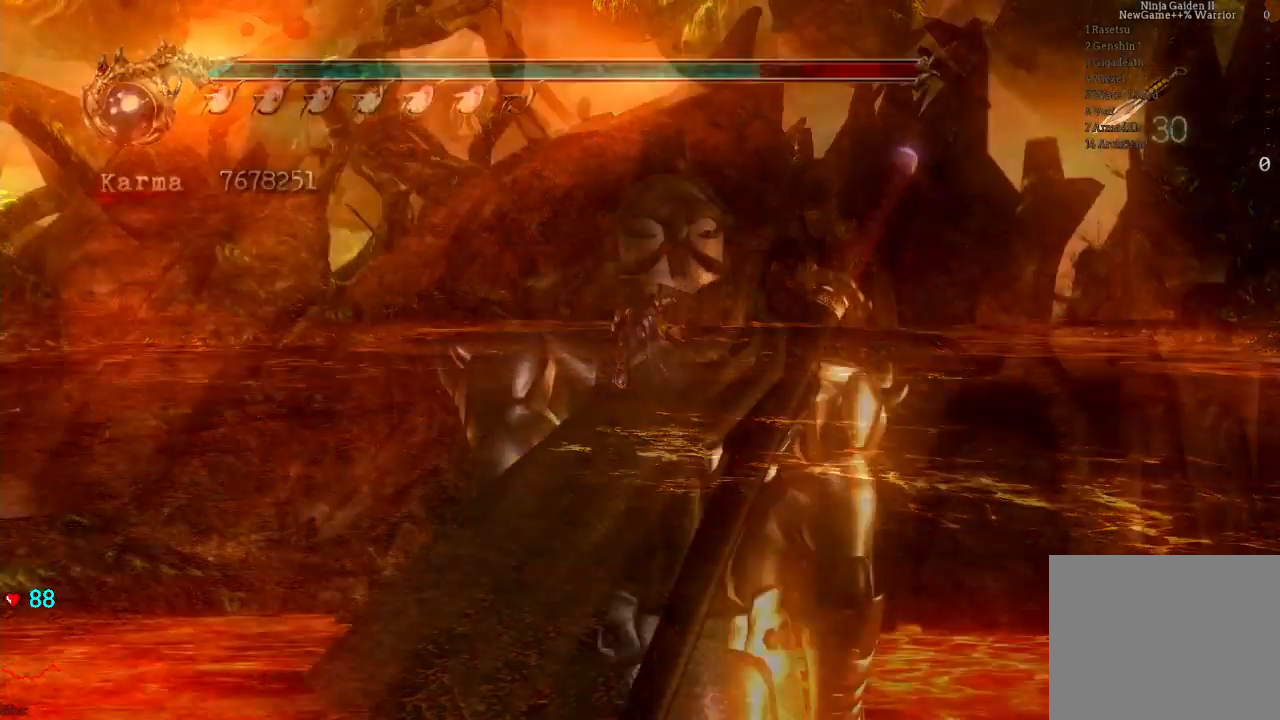
{"dt_ms": 1000, "buttons": [], "left_stick": "center", "right_stick": "center"}
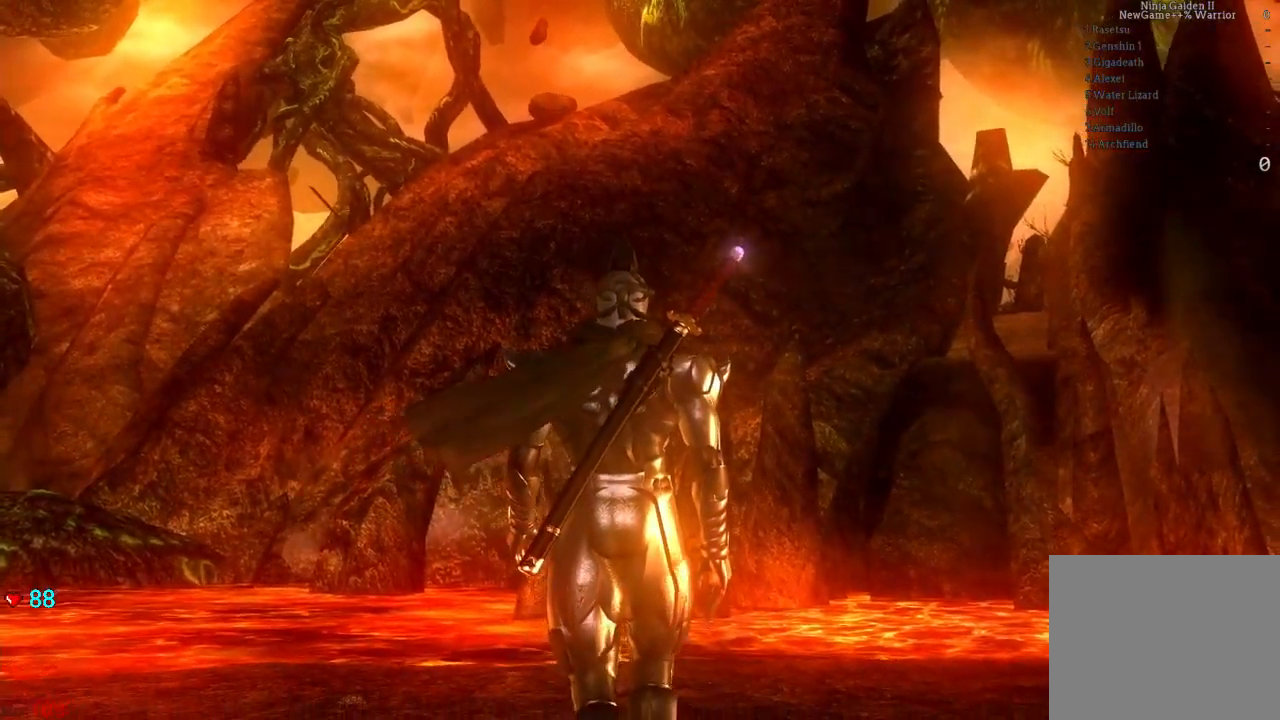
{"dt_ms": 500, "buttons": ["START"], "left_stick": "center", "right_stick": "center", "events": [[100, "START", "down"], [333, "START", "up"], [483, "START", "down"]]}
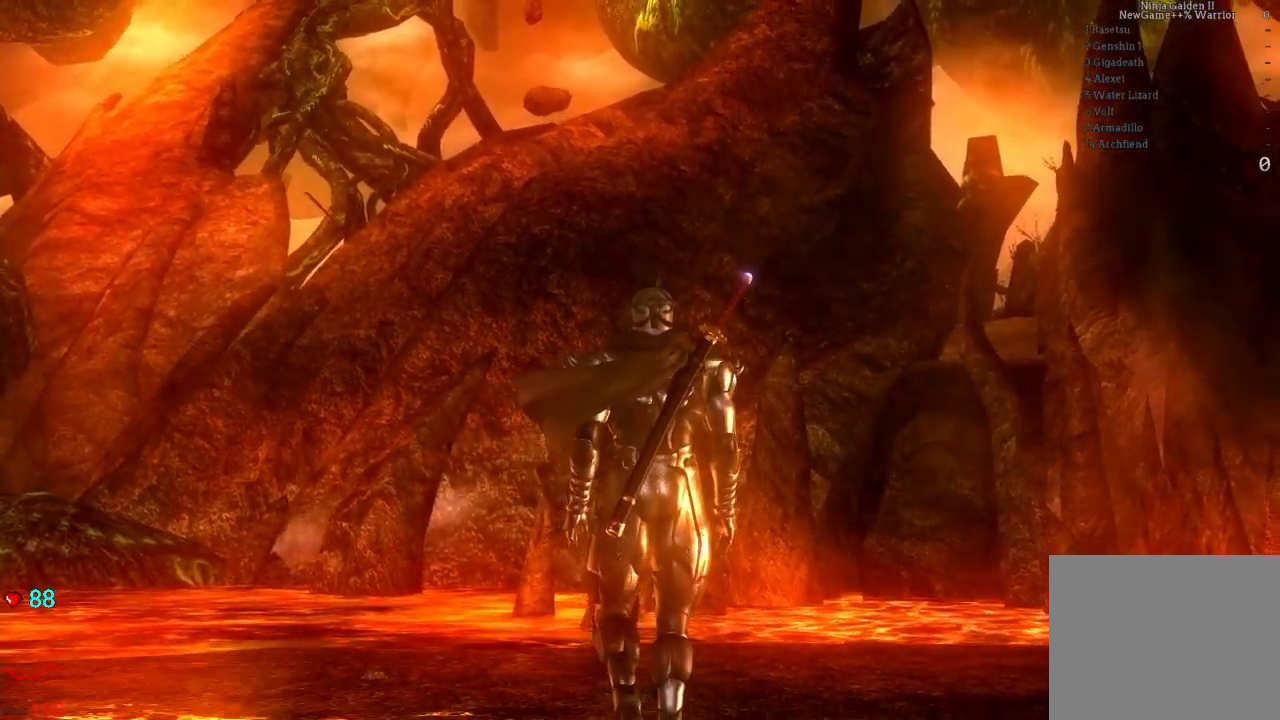
{"dt_ms": 500, "buttons": ["START"], "left_stick": "center", "right_stick": "center", "events": [[100, "DPAD_UP", "down"], [217, "R1", "down"], [233, "START", "up"], [350, "START", "down"], [367, "A", "down"], [417, "A", "up"], [483, "DPAD_UP", "up"], [483, "R1", "up"]]}
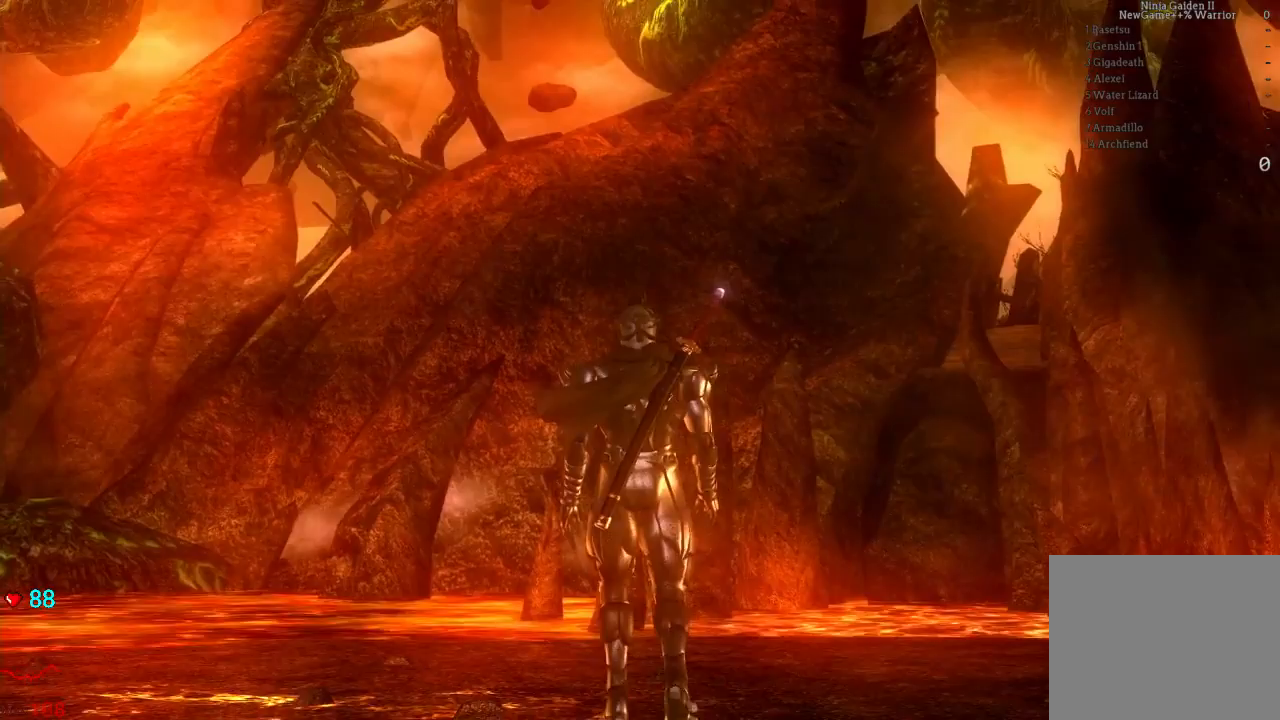
{"dt_ms": 500, "buttons": [], "left_stick": "center", "right_stick": "center", "events": [[67, "START", "up"], [217, "START", "down"], [467, "START", "up"]]}
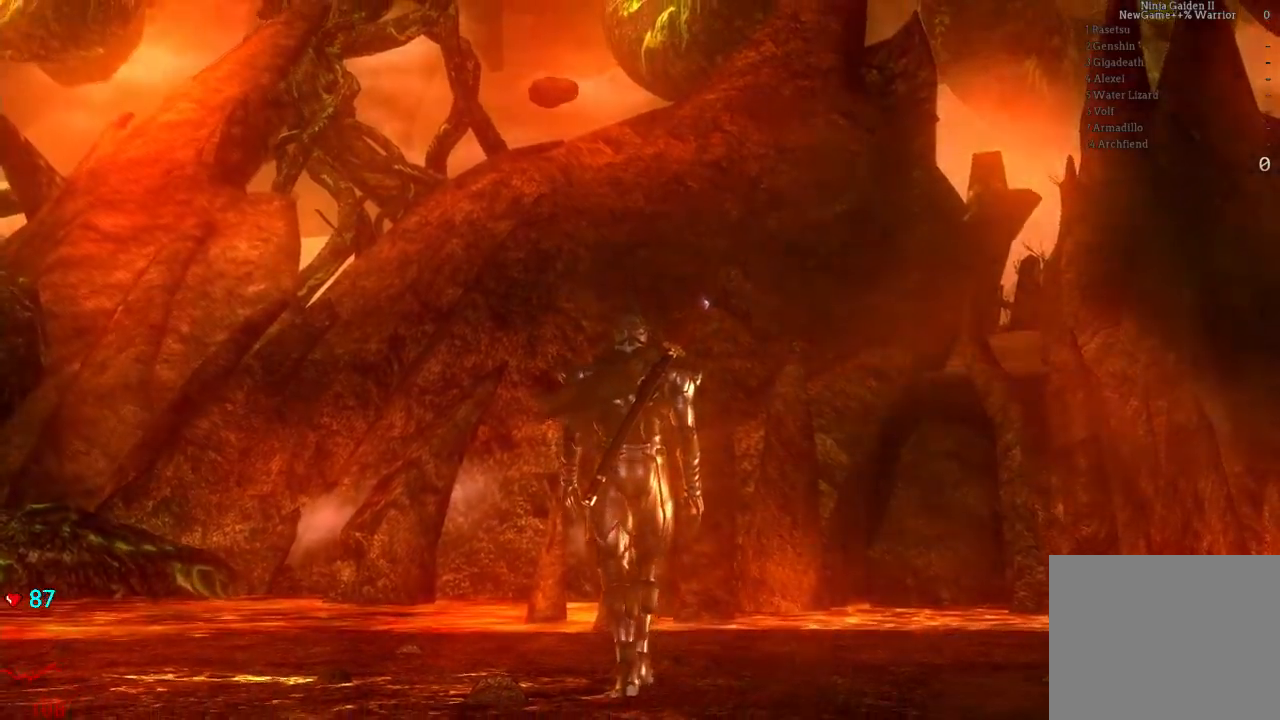
{"dt_ms": 500, "buttons": ["X", "START"], "left_stick": "center", "right_stick": "center"}
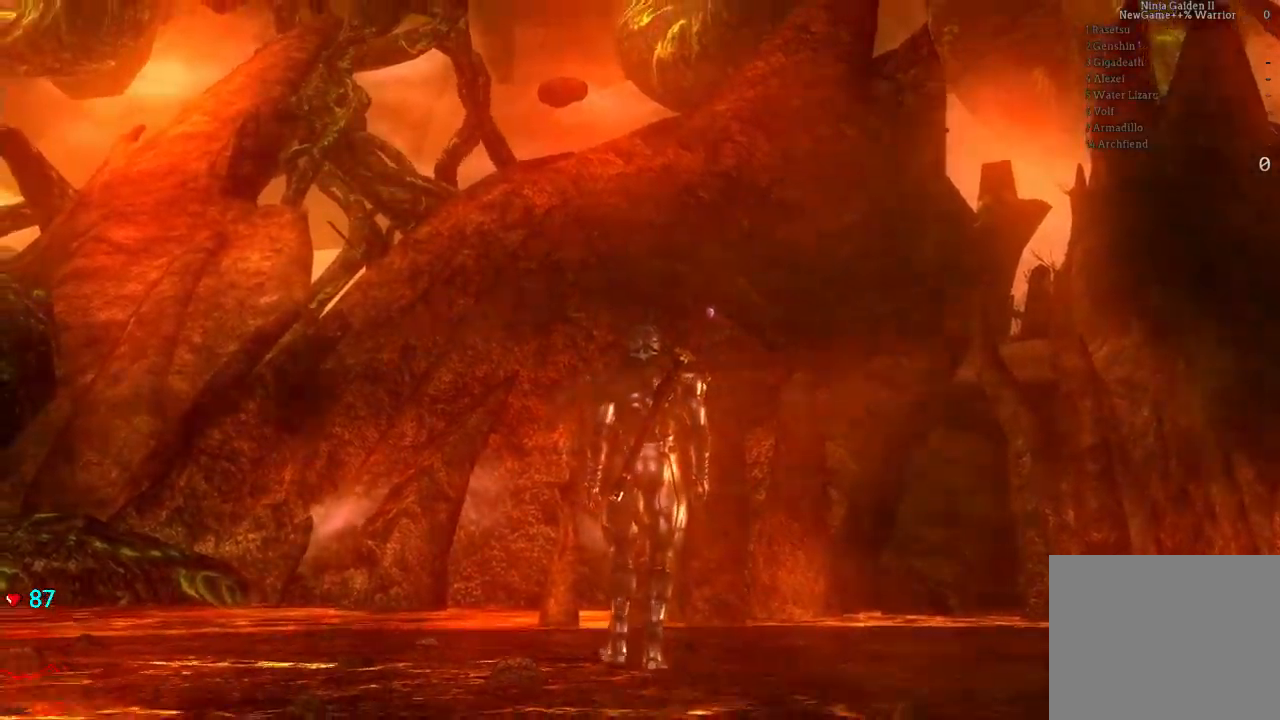
{"dt_ms": 500, "buttons": [], "left_stick": "center", "right_stick": "center", "events": [[50, "X", "up"], [217, "START", "up"]]}